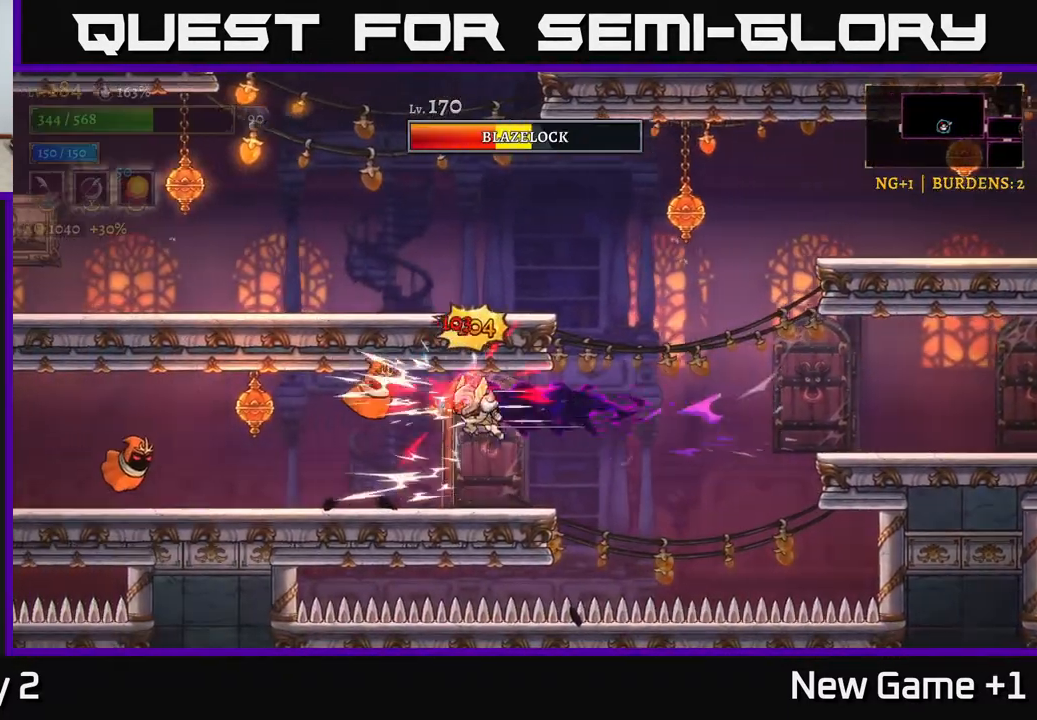
Gameplay with a controller (Xbox layout); each line is a JSON object with the inputs held at the frame after it. "events" lists button and stick changes between this image and that frame as [ms after this image, input, new state], when the widget could be followed in between.
{"buttons": [], "left_stick": "center", "right_stick": "center", "events": [[167, "A", "down"], [217, "X", "down"], [217, "left_stick", "left"], [317, "A", "up"], [367, "X", "up"], [433, "left_stick", "center"]]}
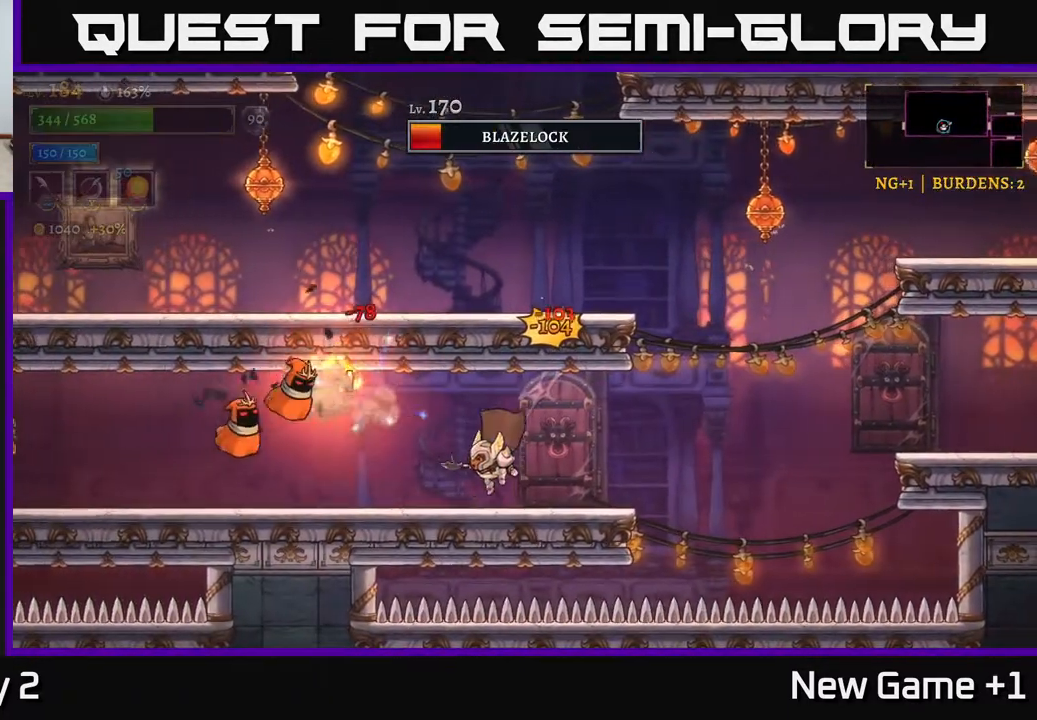
{"buttons": [], "left_stick": "right", "right_stick": "center", "events": [[67, "left_stick", "left"], [117, "X", "down"], [133, "A", "down"], [283, "A", "up"], [300, "X", "up"], [400, "left_stick", "right"]]}
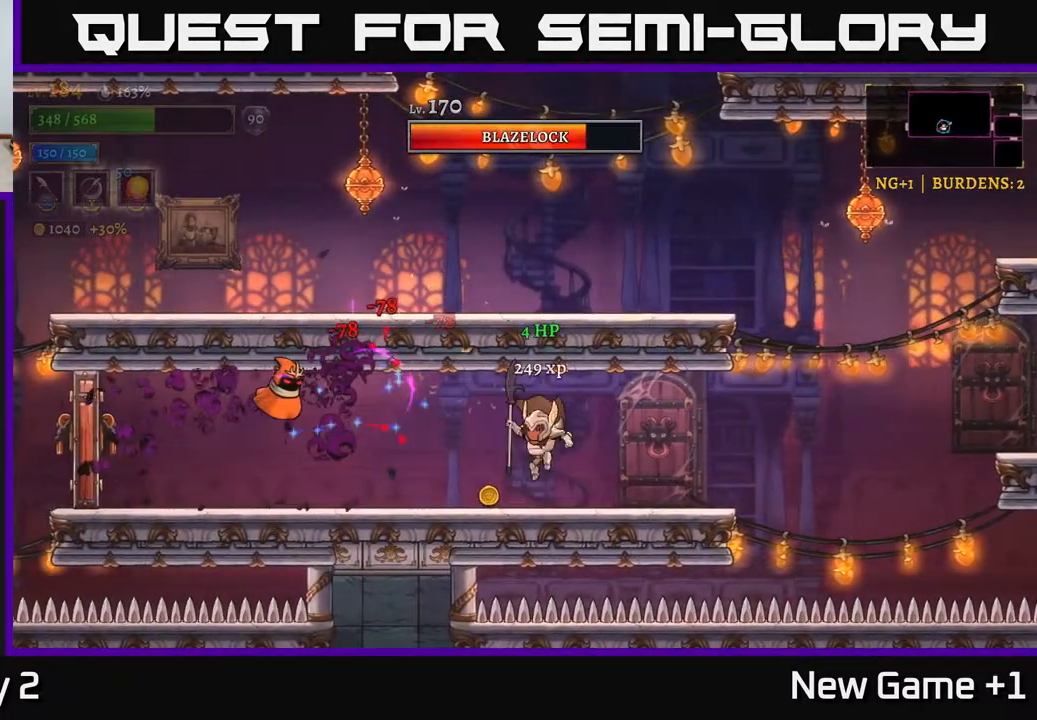
{"buttons": [], "left_stick": "right", "right_stick": "center", "events": [[150, "A", "down"], [183, "left_stick", "left"], [200, "L2", "down"], [267, "X", "down"], [283, "A", "up"], [383, "X", "up"], [433, "L2", "up"], [467, "left_stick", "right"]]}
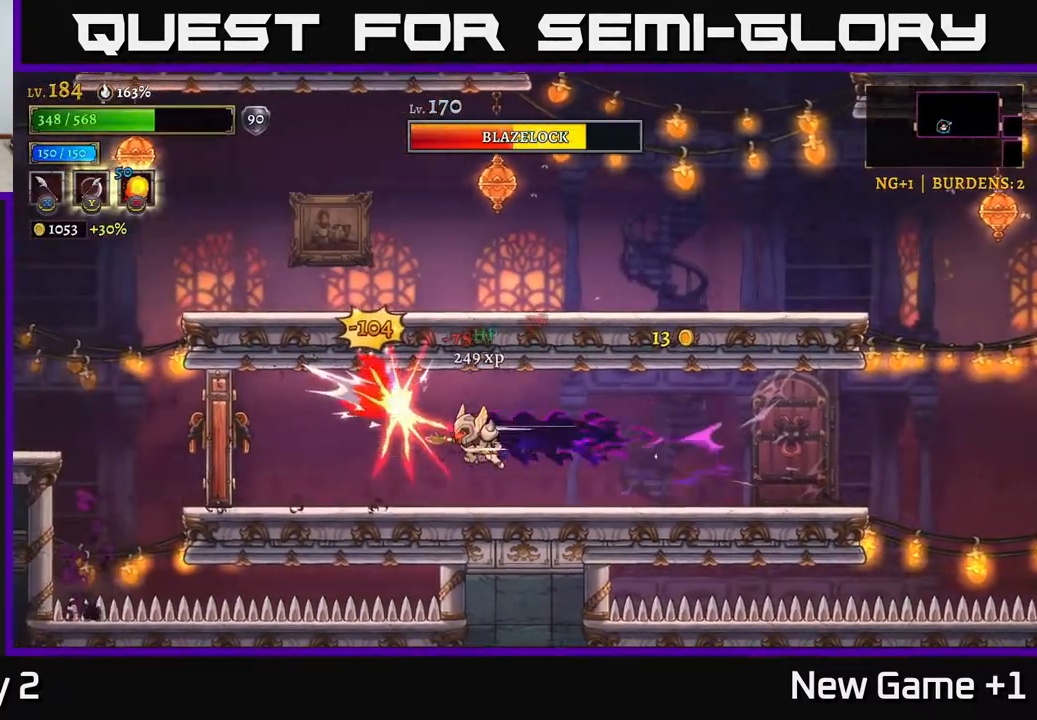
{"buttons": ["A"], "left_stick": "left", "right_stick": "center", "events": [[233, "left_stick", "left"], [250, "A", "down"], [300, "X", "down"], [433, "X", "up"]]}
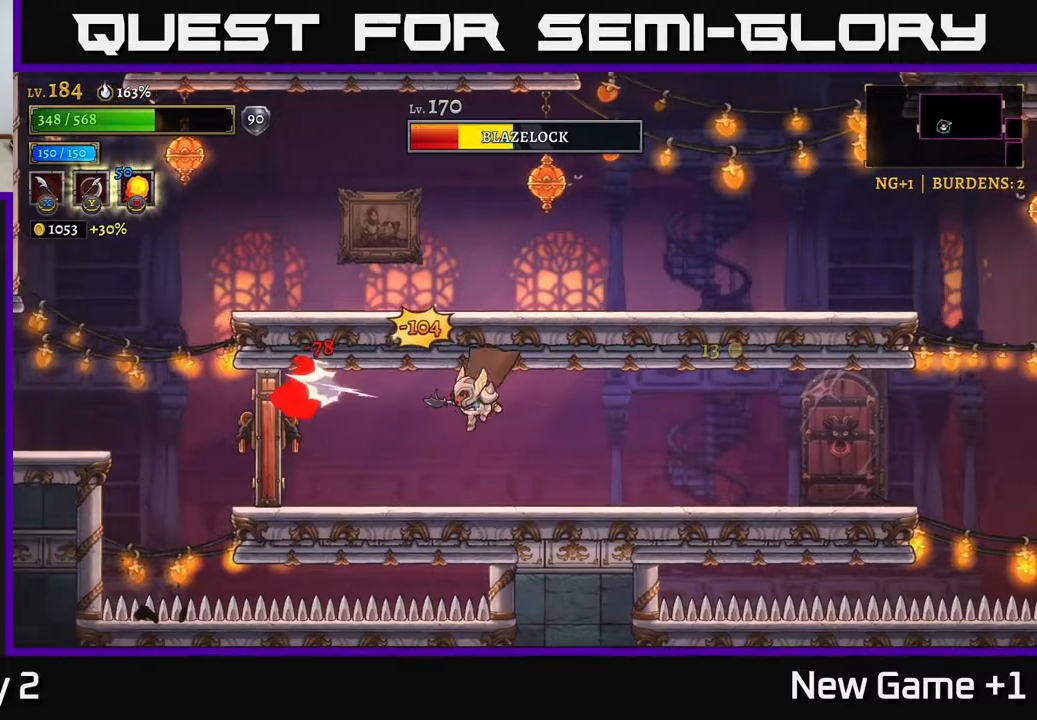
{"buttons": [], "left_stick": "center", "right_stick": "center", "events": [[33, "A", "up"], [233, "A", "down"], [283, "X", "down"], [350, "A", "up"], [417, "X", "up"], [417, "left_stick", "center"]]}
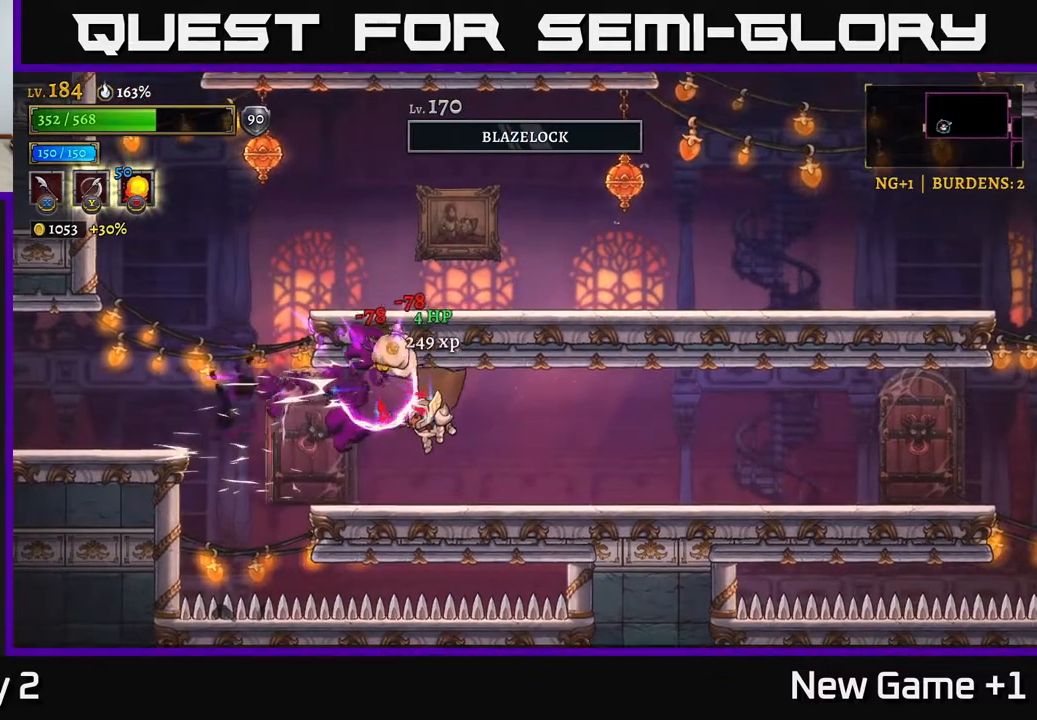
{"buttons": [], "left_stick": "left", "right_stick": "center", "events": [[367, "left_stick", "left"]]}
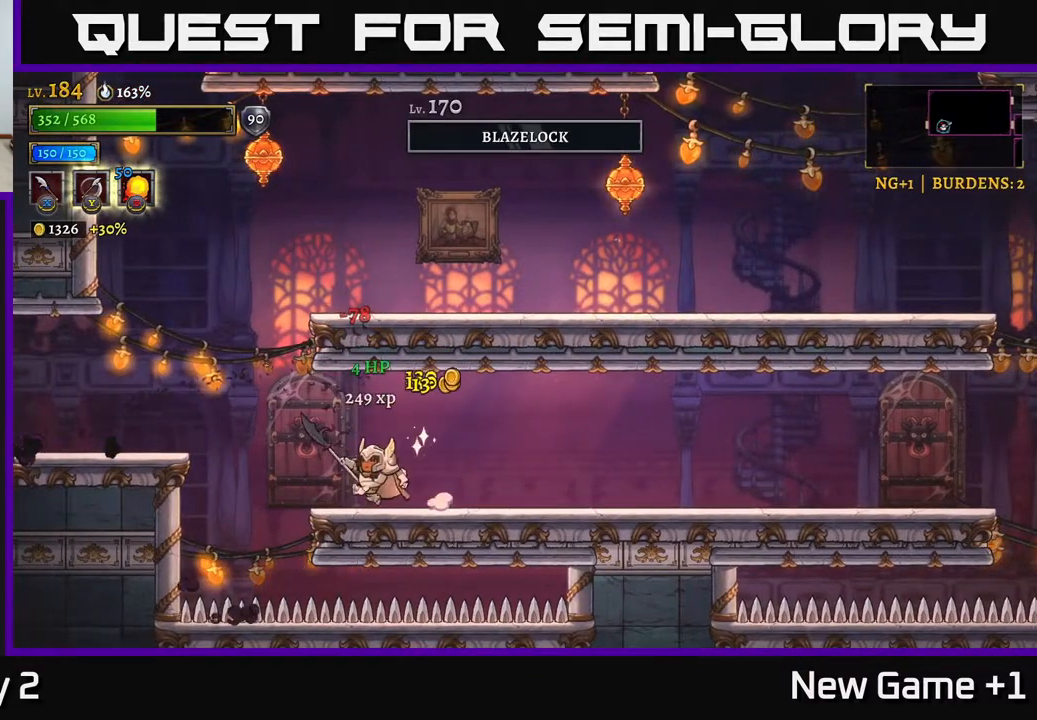
{"buttons": ["L2"], "left_stick": "left", "right_stick": "center", "events": [[200, "A", "down"], [283, "L2", "down"], [317, "A", "up"]]}
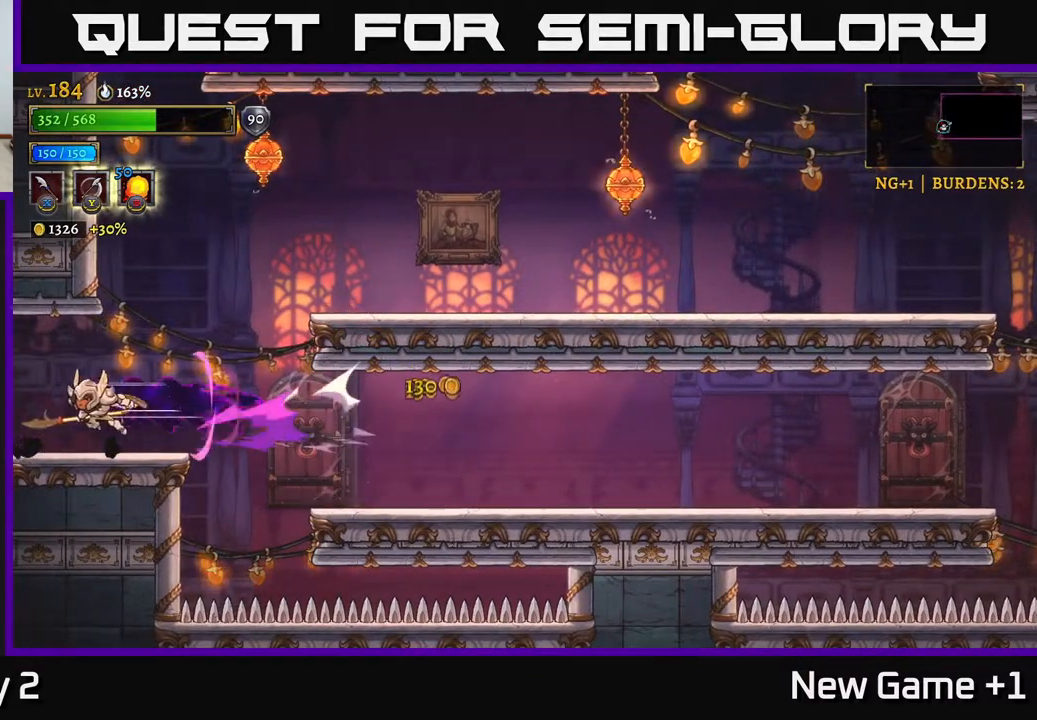
{"buttons": [], "left_stick": "left", "right_stick": "center", "events": [[33, "L2", "up"]]}
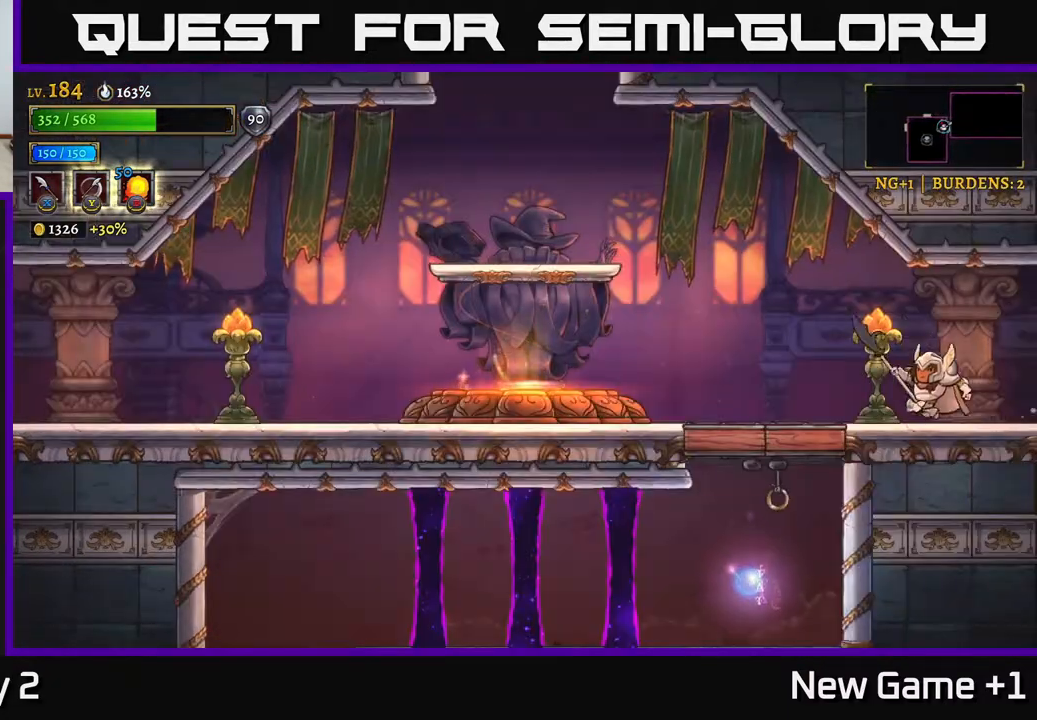
{"buttons": [], "left_stick": "right", "right_stick": "center", "events": [[133, "L2", "down"], [267, "X", "down"], [300, "L2", "up"], [400, "left_stick", "right"], [417, "X", "up"]]}
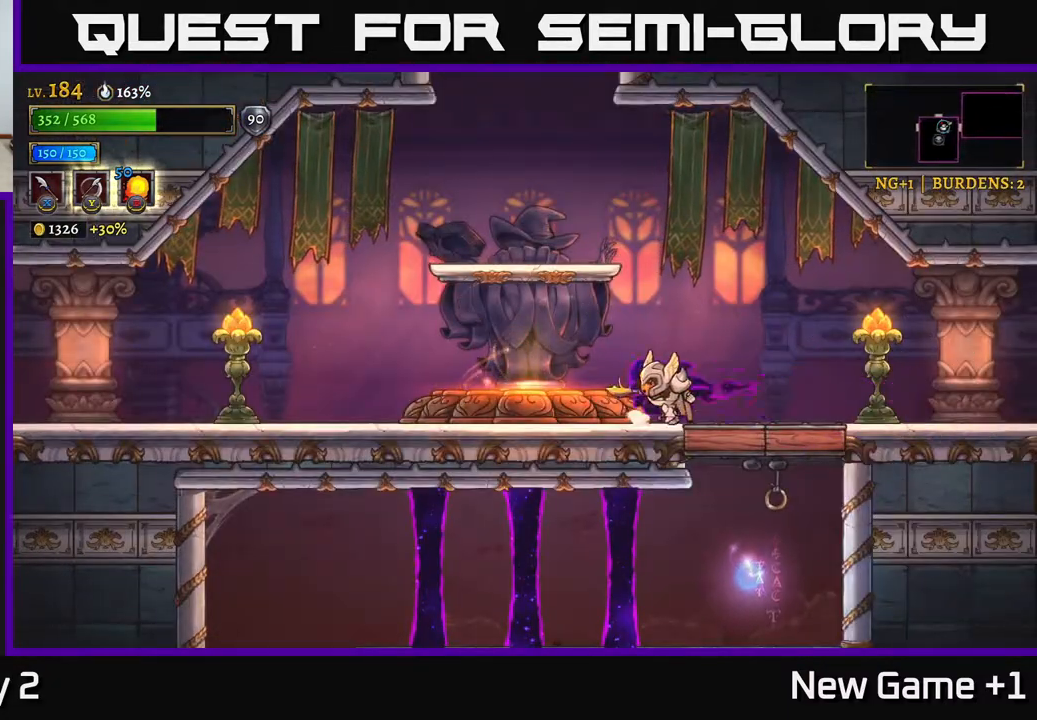
{"buttons": [], "left_stick": "down", "right_stick": "center", "events": [[217, "A", "down"], [283, "A", "up"], [300, "left_stick", "down"]]}
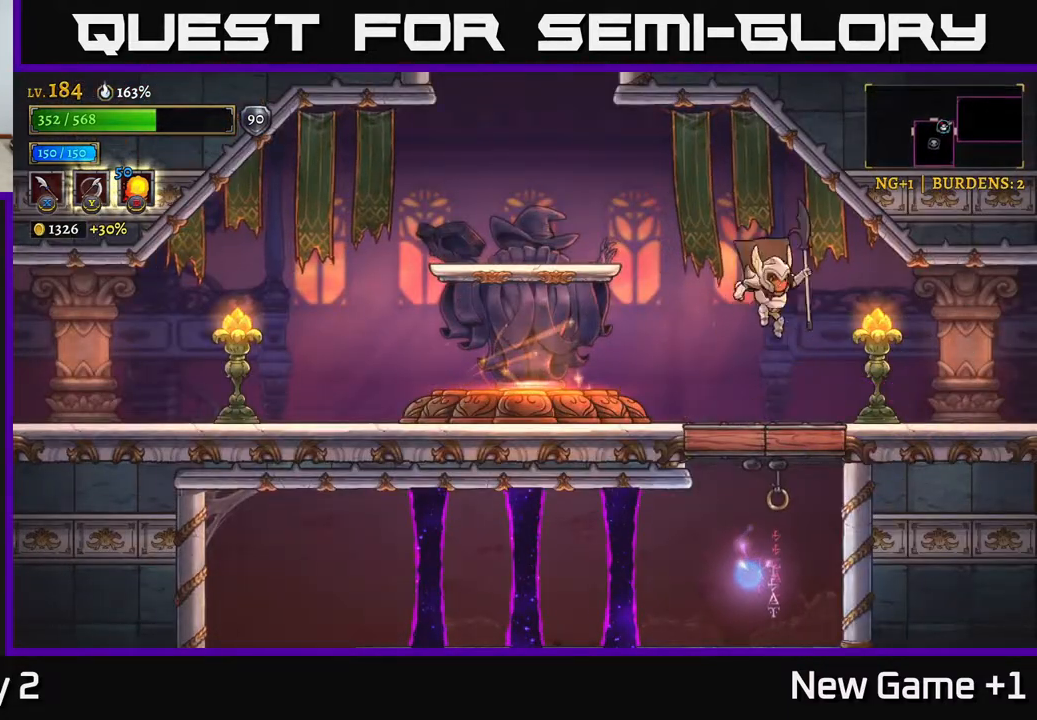
{"buttons": [], "left_stick": "down-left", "right_stick": "center", "events": [[100, "X", "down"], [183, "X", "up"], [233, "left_stick", "down-right"], [483, "left_stick", "down-left"]]}
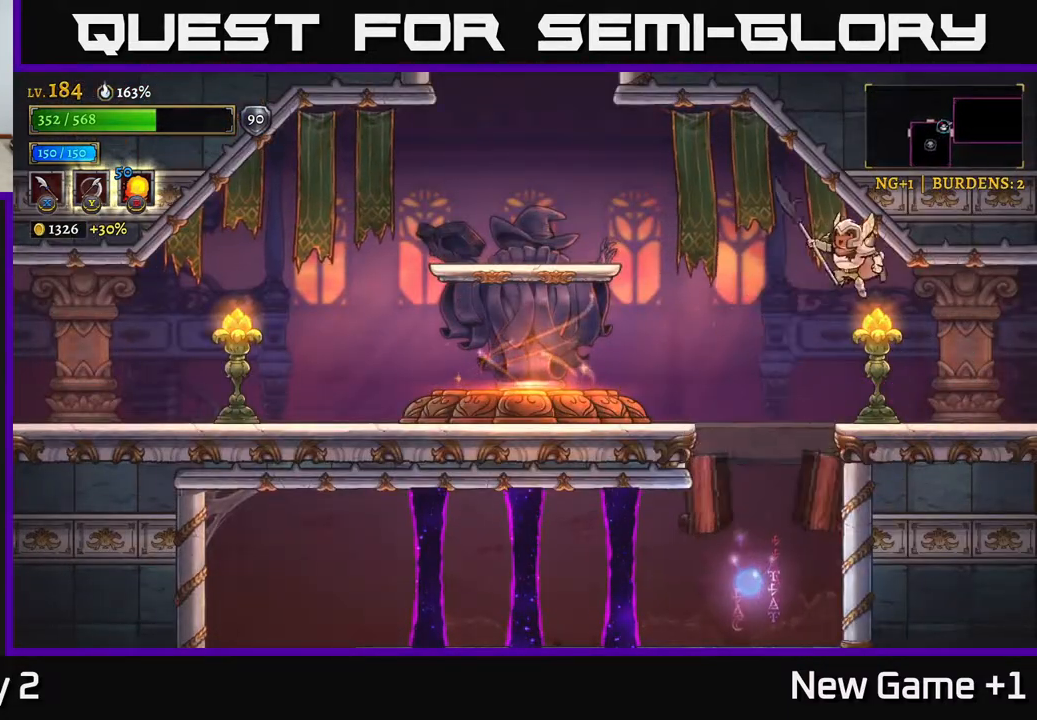
{"buttons": [], "left_stick": "down", "right_stick": "center", "events": [[233, "left_stick", "down-right"], [383, "left_stick", "down"]]}
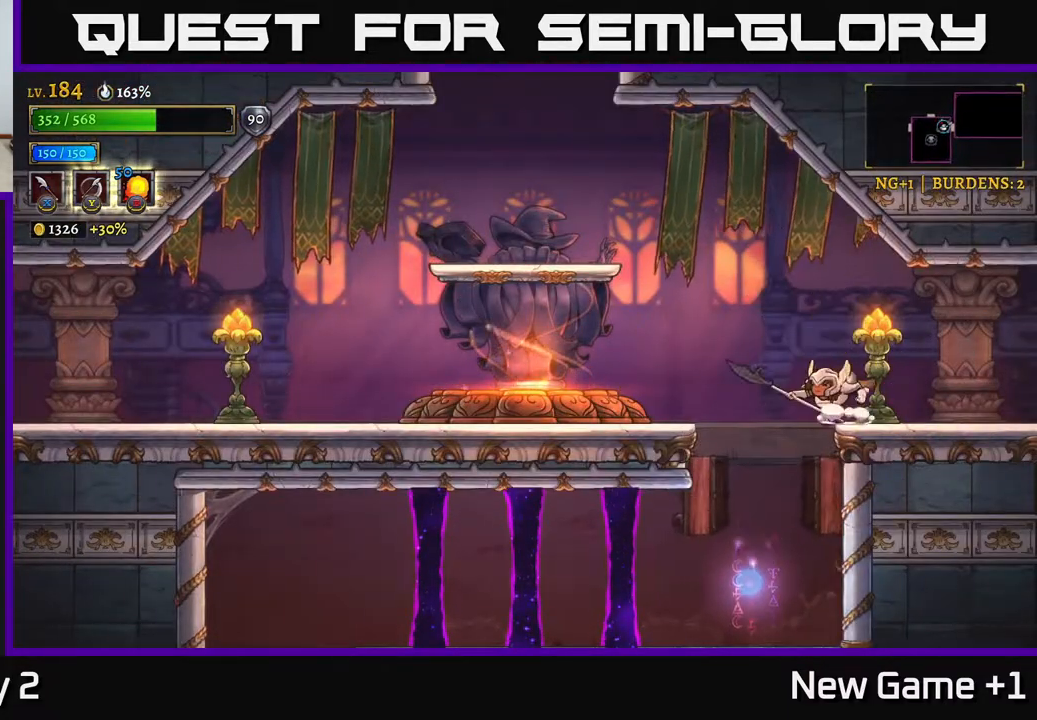
{"buttons": [], "left_stick": "down-left", "right_stick": "center", "events": [[33, "left_stick", "down-left"], [283, "left_stick", "down-right"], [400, "left_stick", "down-left"]]}
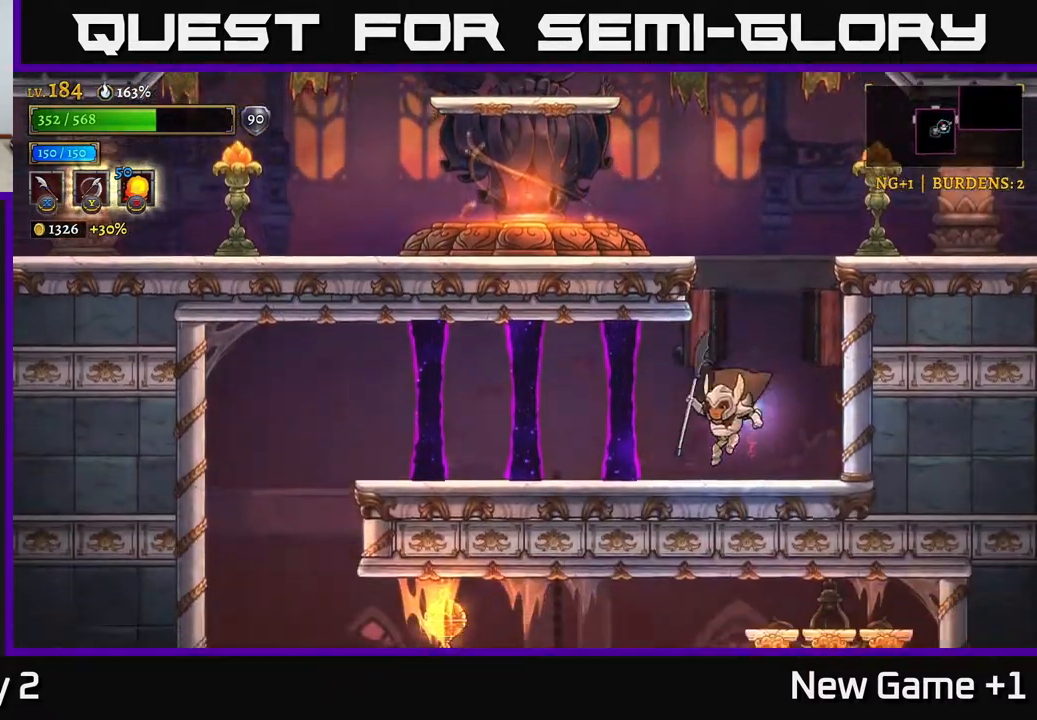
{"buttons": ["L2"], "left_stick": "left", "right_stick": "center", "events": [[17, "left_stick", "left"], [100, "L2", "down"]]}
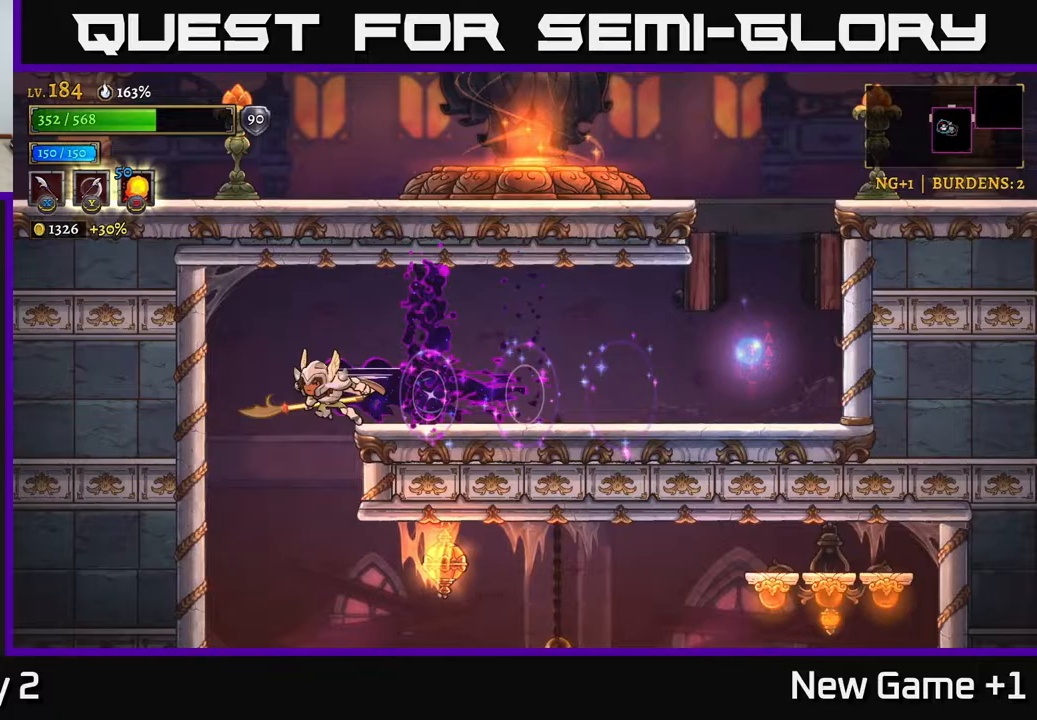
{"buttons": [], "left_stick": "right", "right_stick": "center", "events": [[167, "L2", "up"], [300, "left_stick", "center"], [417, "left_stick", "right"]]}
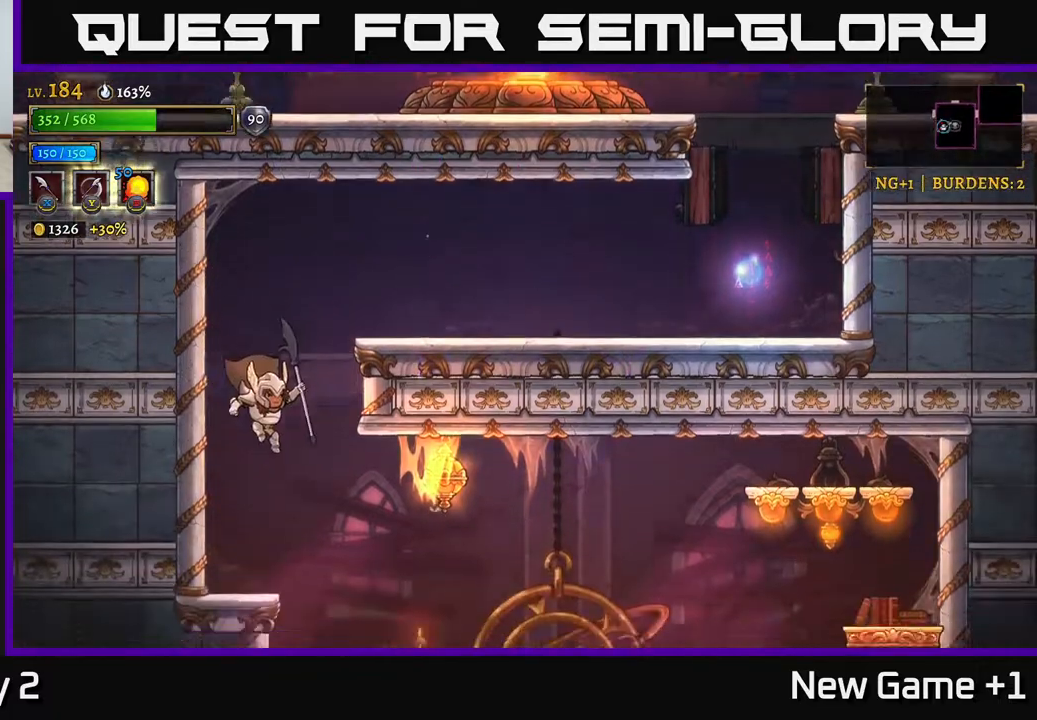
{"buttons": ["A", "X", "R2"], "left_stick": "right", "right_stick": "center", "events": [[200, "R2", "down"], [483, "A", "down"], [483, "X", "down"]]}
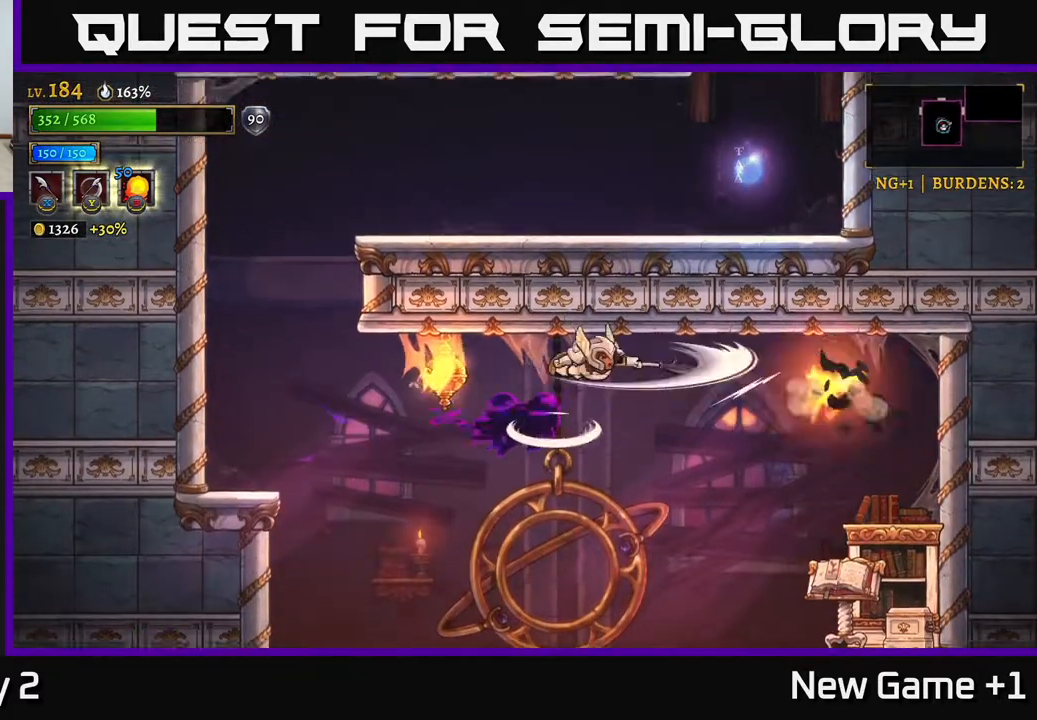
{"buttons": ["X"], "left_stick": "right", "right_stick": "center", "events": [[17, "R2", "up"], [100, "X", "up"], [133, "A", "up"], [467, "X", "down"]]}
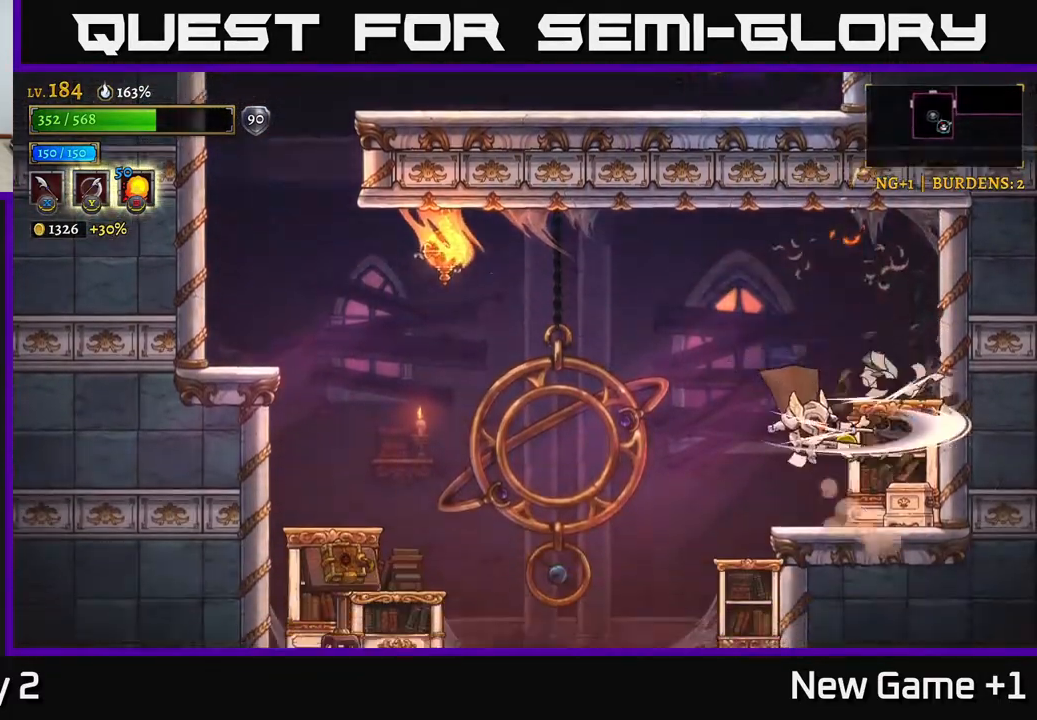
{"buttons": [], "left_stick": "left", "right_stick": "center", "events": [[167, "X", "up"], [433, "left_stick", "left"]]}
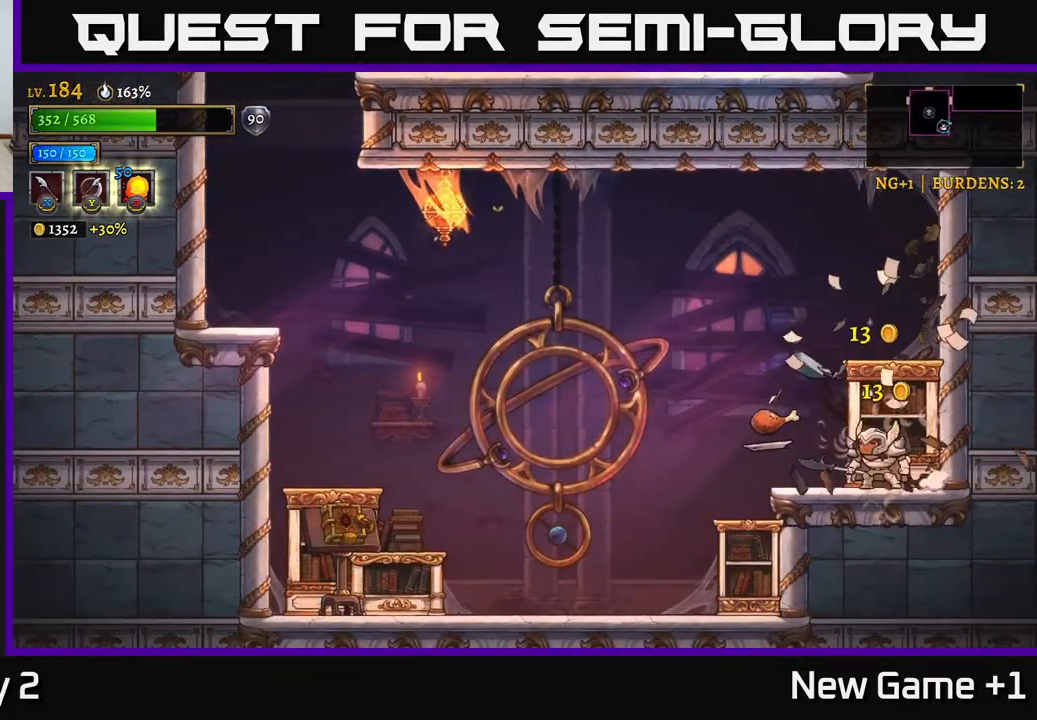
{"buttons": [], "left_stick": "down-left", "right_stick": "center", "events": [[267, "left_stick", "down-left"]]}
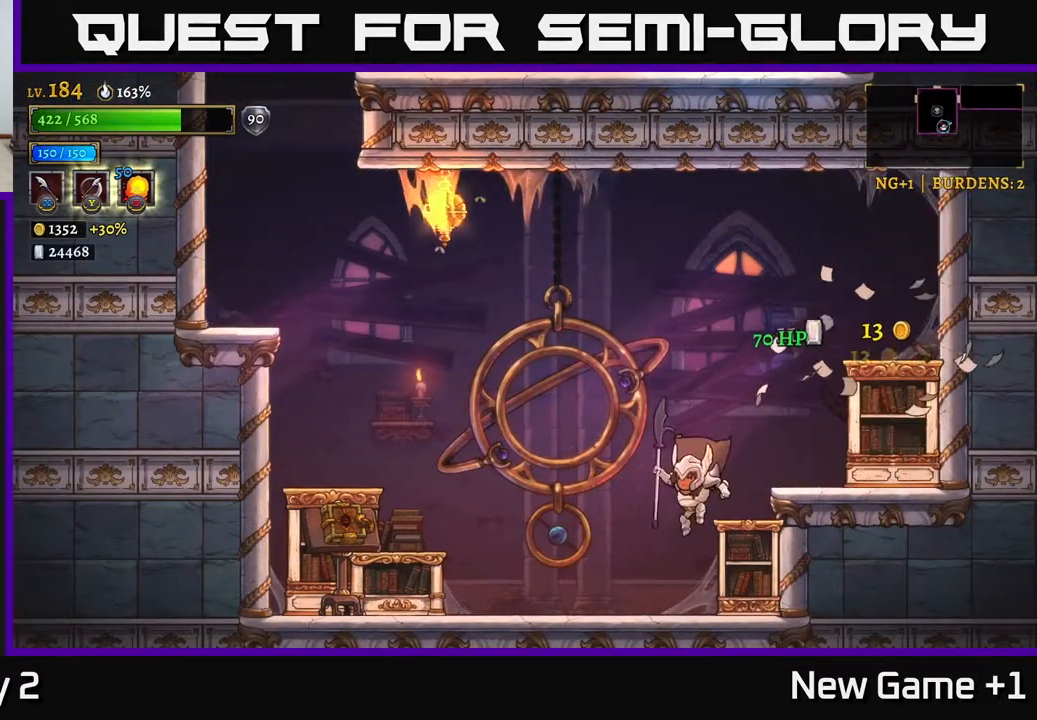
{"buttons": ["A"], "left_stick": "left", "right_stick": "center", "events": [[33, "left_stick", "right"], [167, "A", "down"], [183, "left_stick", "left"]]}
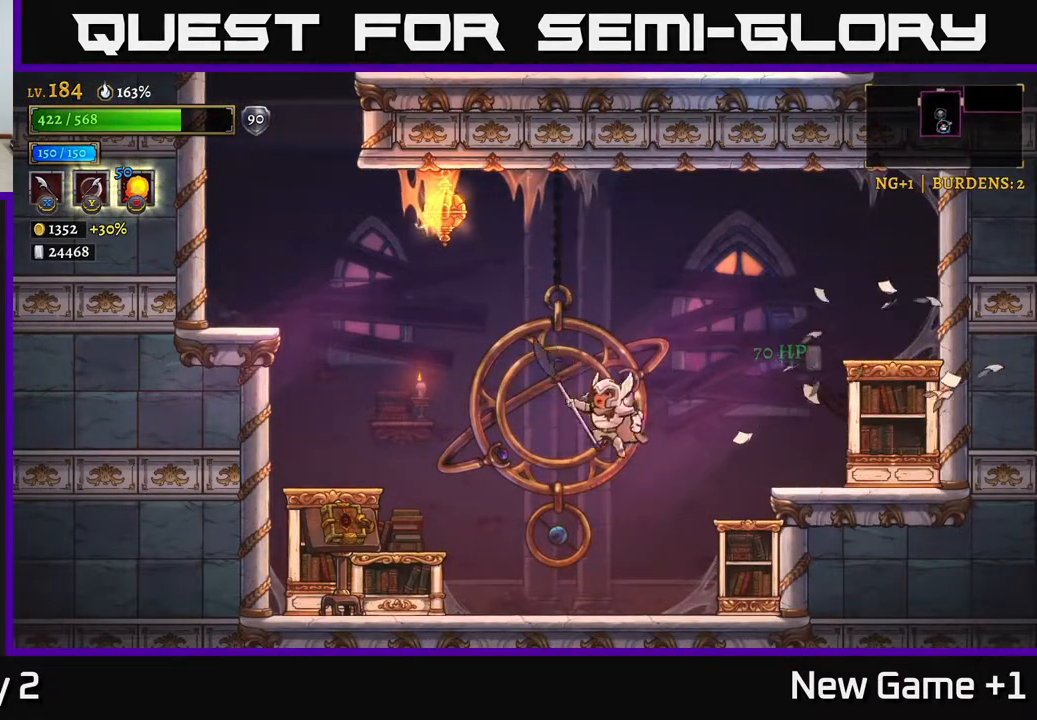
{"buttons": ["A"], "left_stick": "left", "right_stick": "center", "events": [[17, "left_stick", "up-left"], [33, "A", "up"], [100, "A", "down"], [200, "X", "down"], [417, "X", "up"], [467, "left_stick", "left"]]}
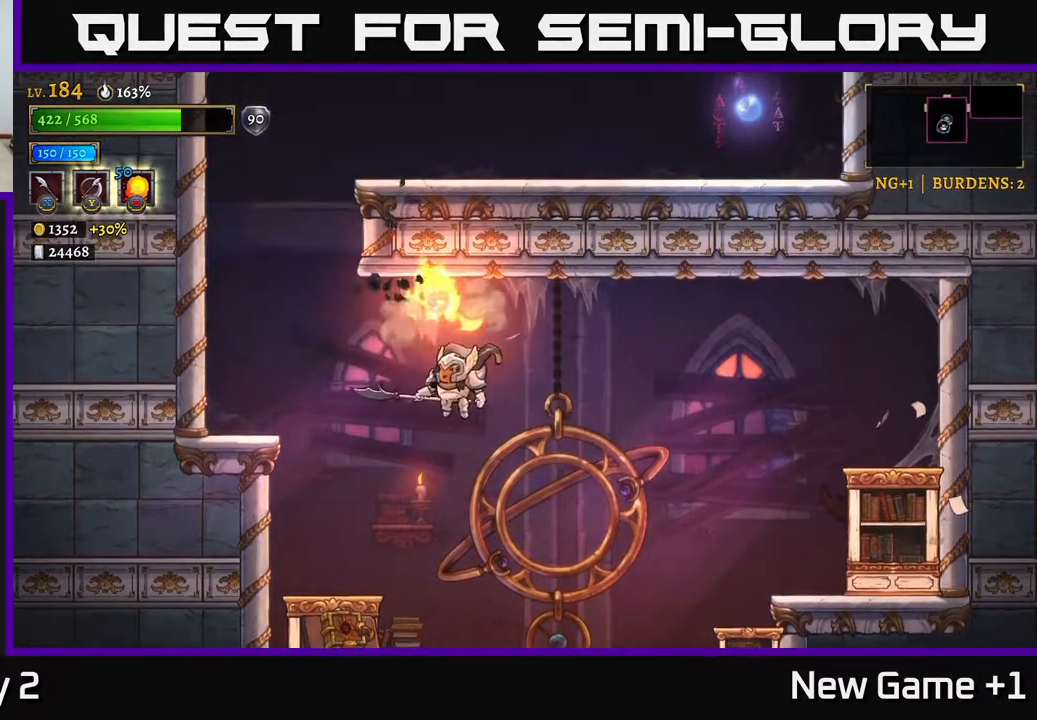
{"buttons": [], "left_stick": "right", "right_stick": "center", "events": [[83, "A", "up"], [200, "left_stick", "down-left"], [350, "left_stick", "down-right"], [417, "left_stick", "right"]]}
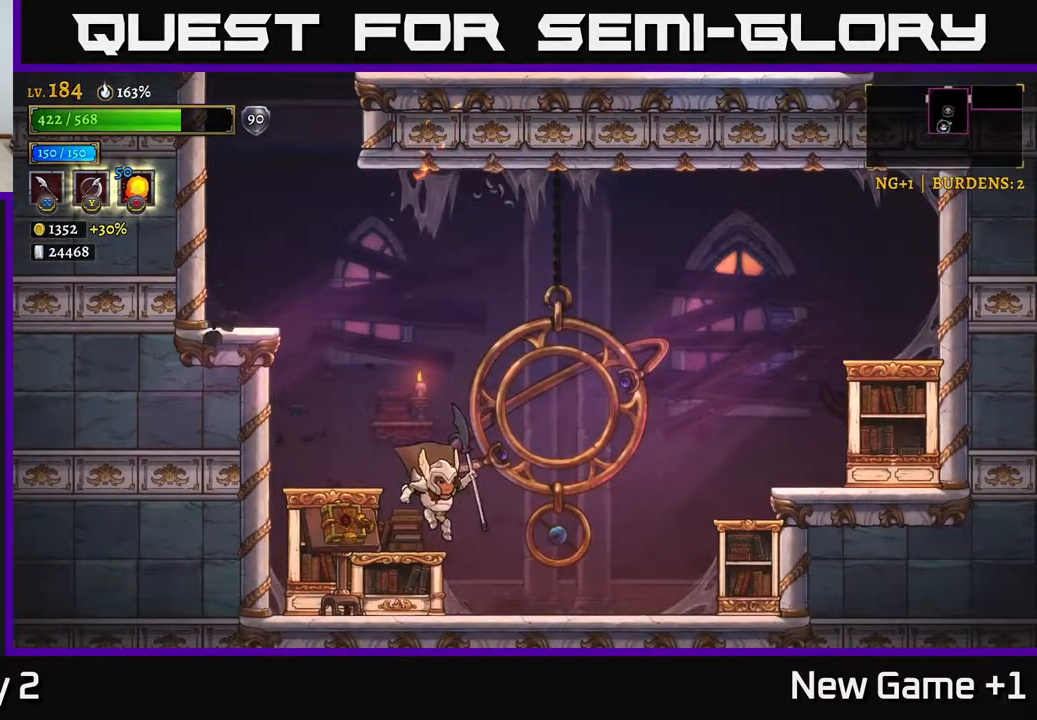
{"buttons": ["A"], "left_stick": "down-left", "right_stick": "center", "events": [[100, "A", "down"], [167, "left_stick", "left"], [283, "A", "up"], [300, "left_stick", "down-left"], [350, "A", "down"]]}
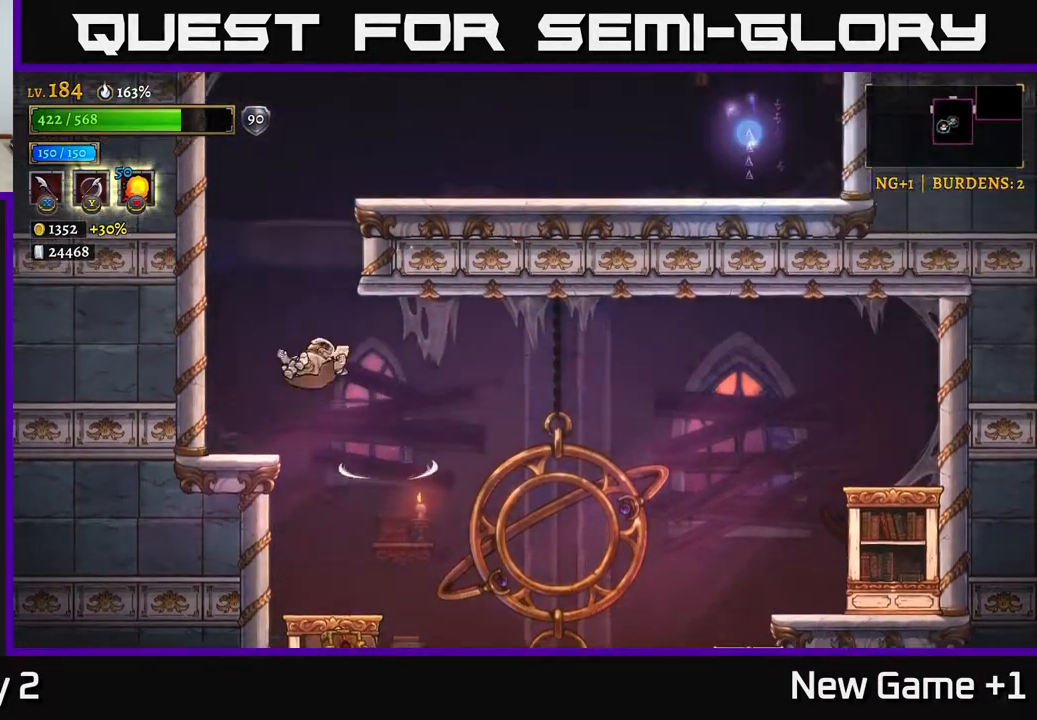
{"buttons": ["A"], "left_stick": "right", "right_stick": "center", "events": [[50, "A", "up"], [417, "left_stick", "center"], [467, "A", "down"], [467, "left_stick", "right"]]}
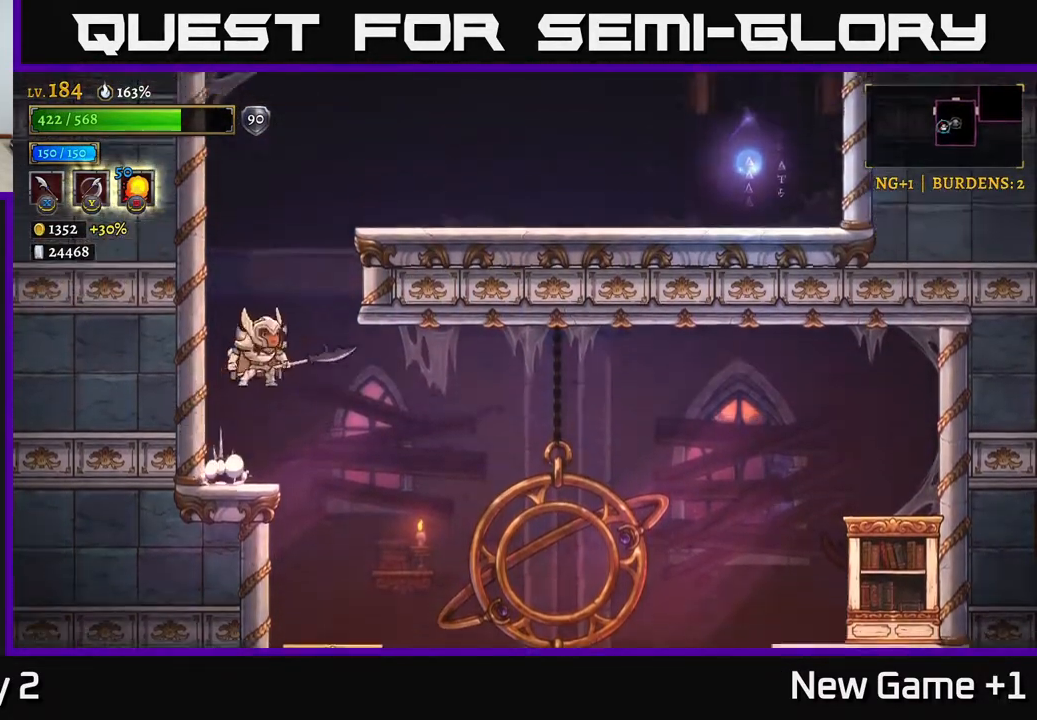
{"buttons": ["R2"], "left_stick": "right", "right_stick": "center", "events": [[150, "A", "up"], [183, "A", "down"], [433, "A", "up"], [467, "R2", "down"]]}
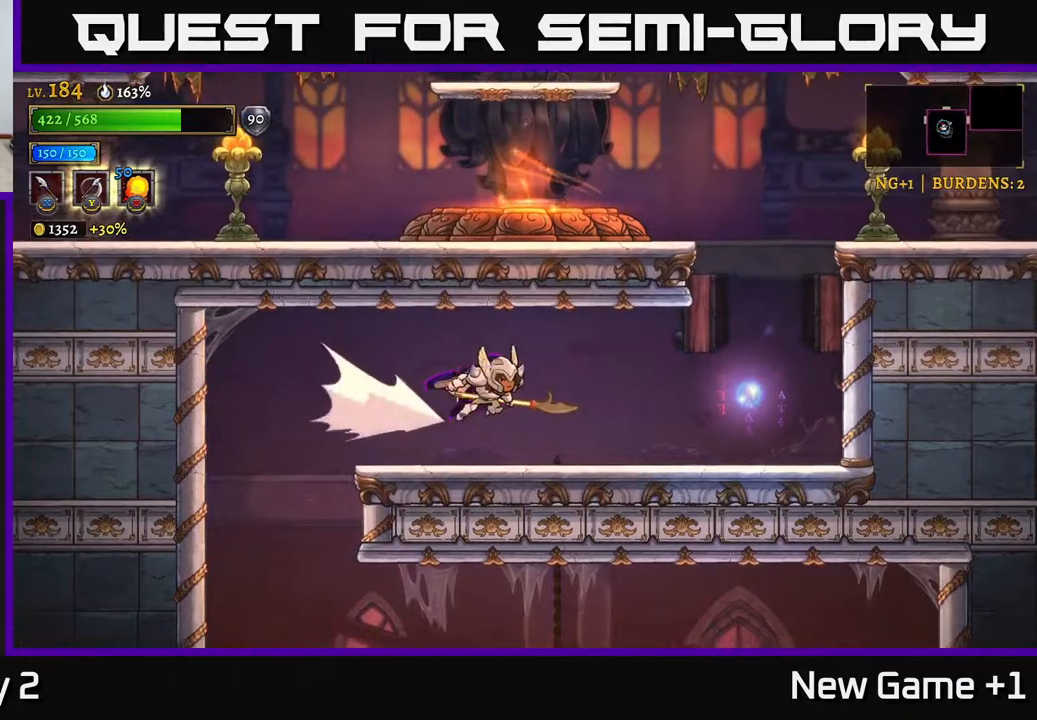
{"buttons": [], "left_stick": "center", "right_stick": "center", "events": [[200, "R2", "up"], [433, "left_stick", "center"]]}
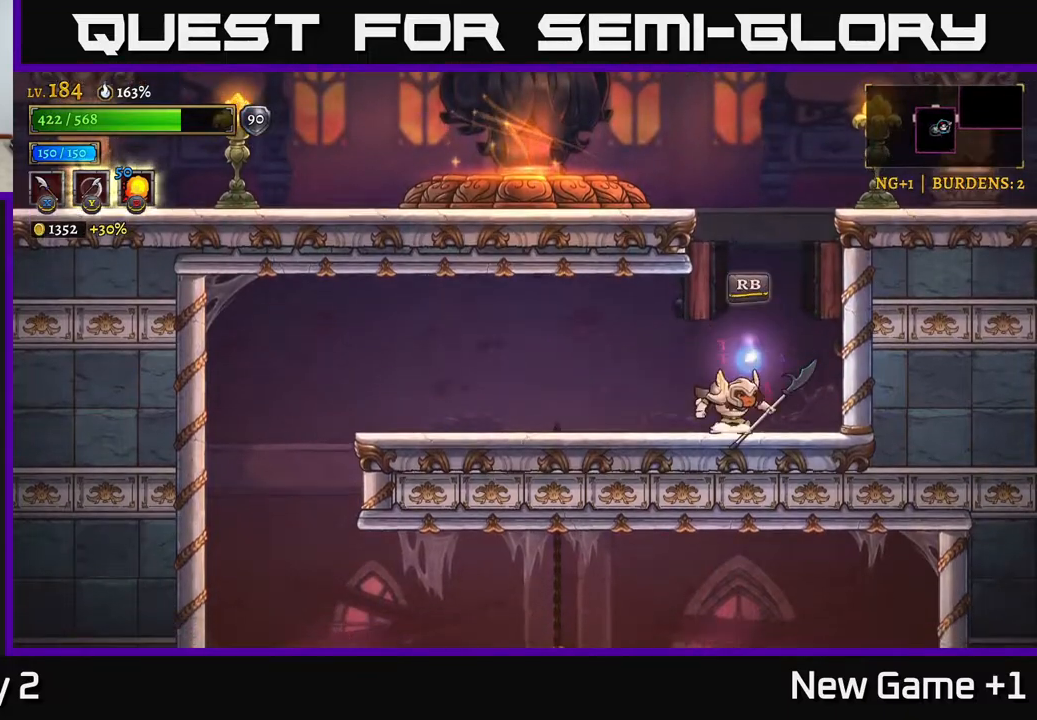
{"buttons": [], "left_stick": "center", "right_stick": "center", "events": [[100, "SELECT", "down"], [250, "SELECT", "up"]]}
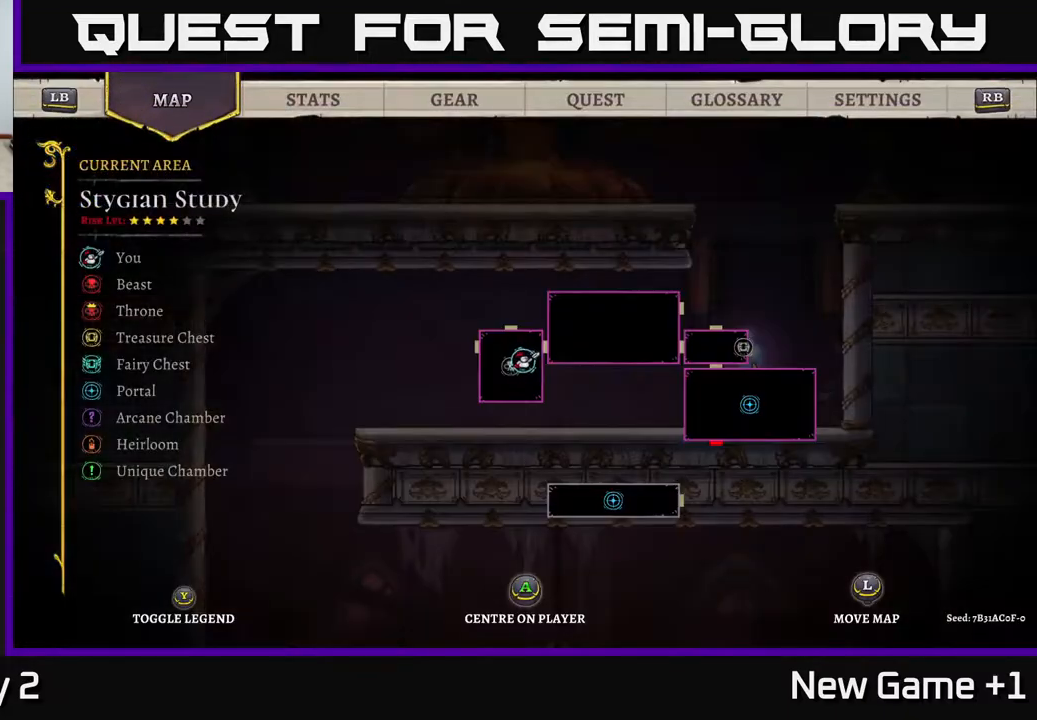
{"buttons": [], "left_stick": "center", "right_stick": "center", "events": [[300, "left_stick", "down-right"], [433, "left_stick", "center"]]}
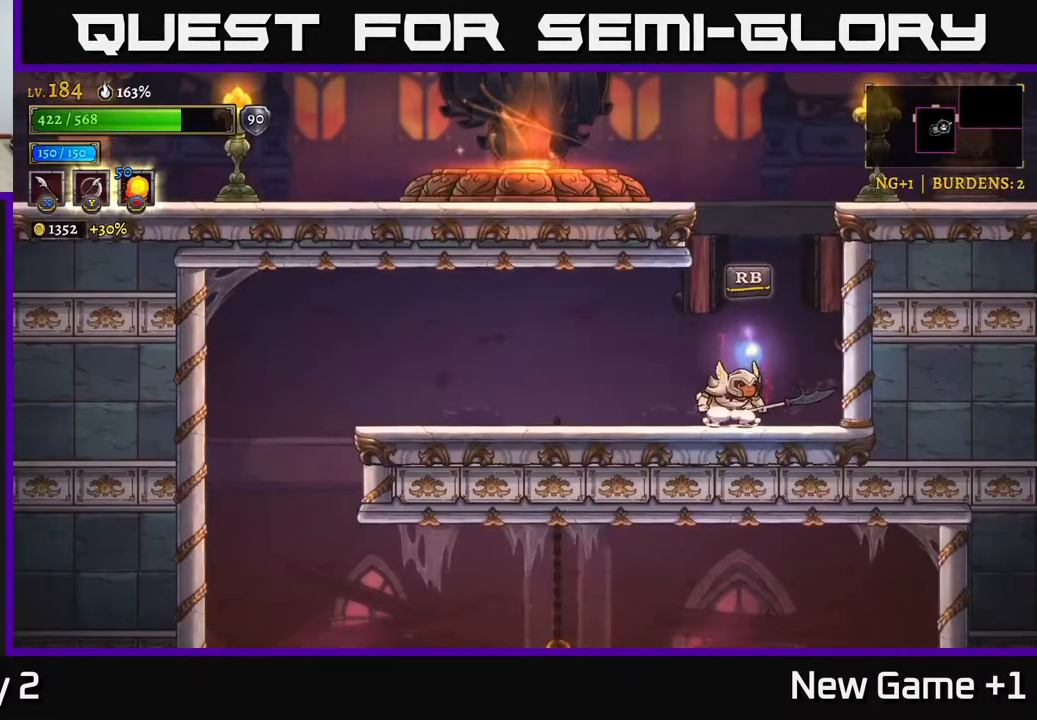
{"buttons": ["A"], "left_stick": "right", "right_stick": "center", "events": [[17, "SELECT", "down"], [117, "SELECT", "up"], [317, "left_stick", "right"], [333, "A", "down"]]}